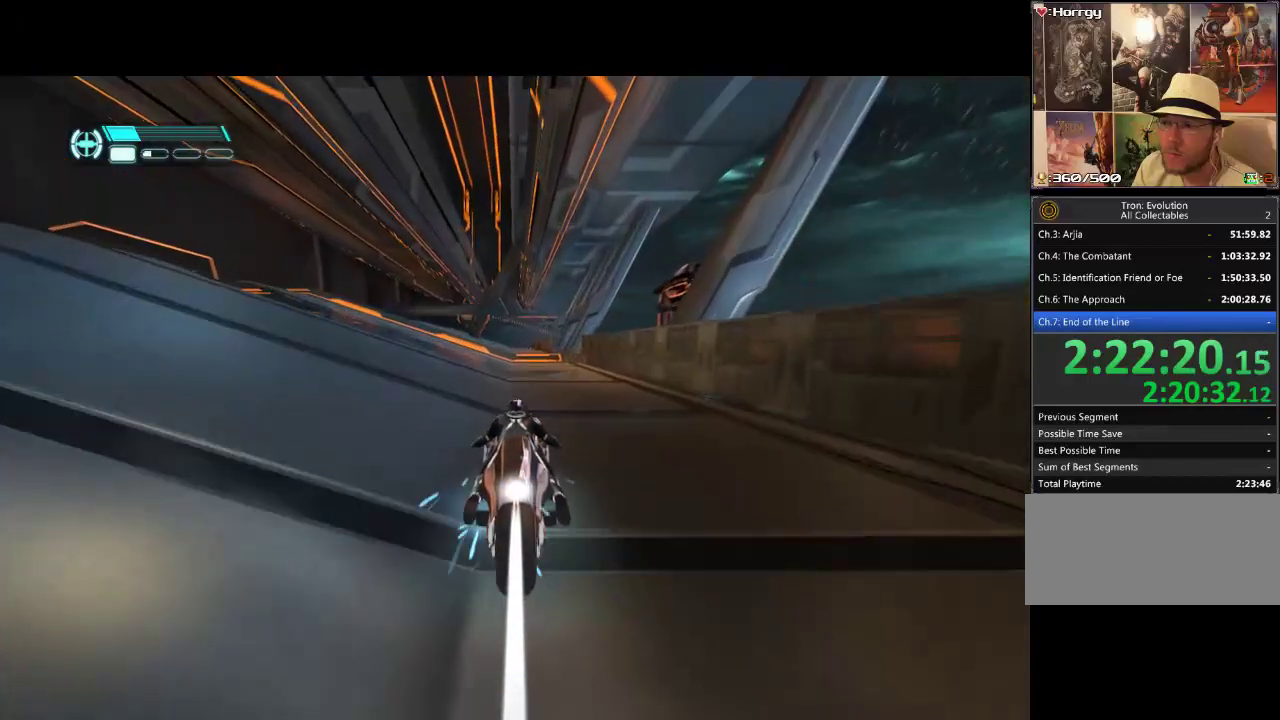
Gameplay with a controller (PlayStation layout); each line is a JSON object with the inputs held at the frame after it. "events" lists button and stick changes between this image and that frame as [ms after this image, input, new state], when the widget could be followed in between. Not read: L3 R3.
{"buttons": ["DPAD_UP"], "events": []}
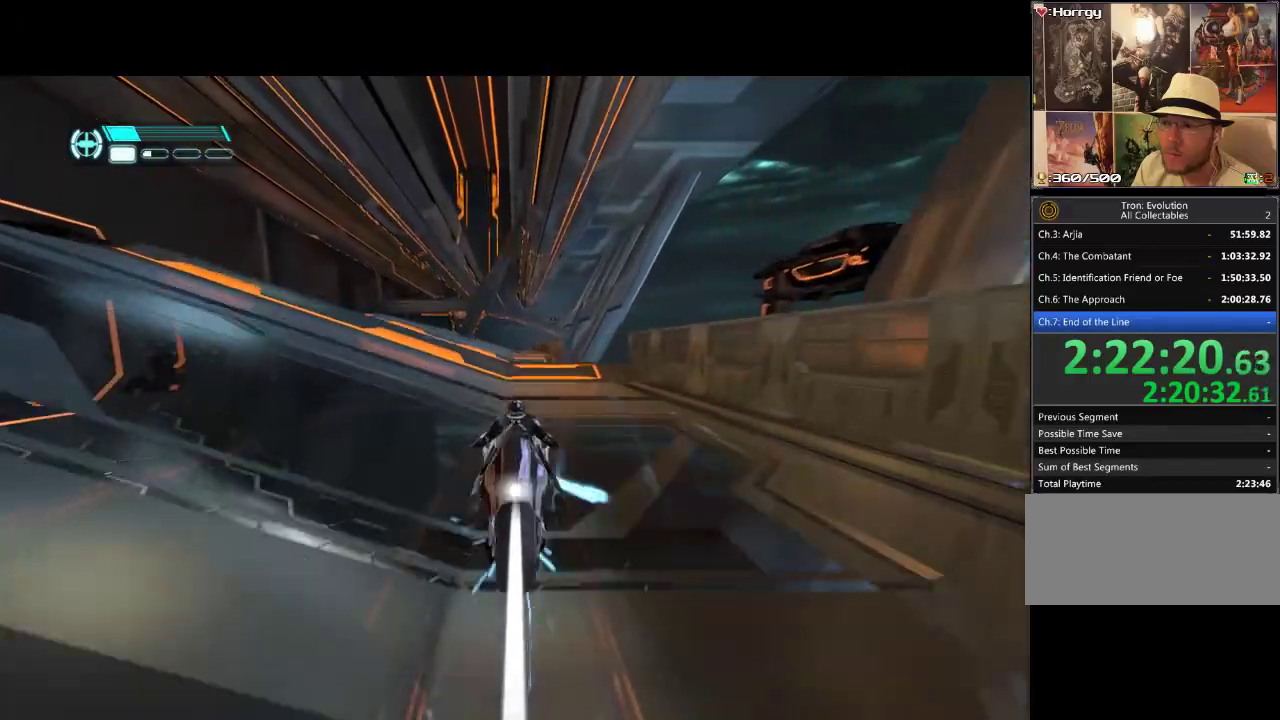
{"buttons": ["DPAD_UP"], "events": []}
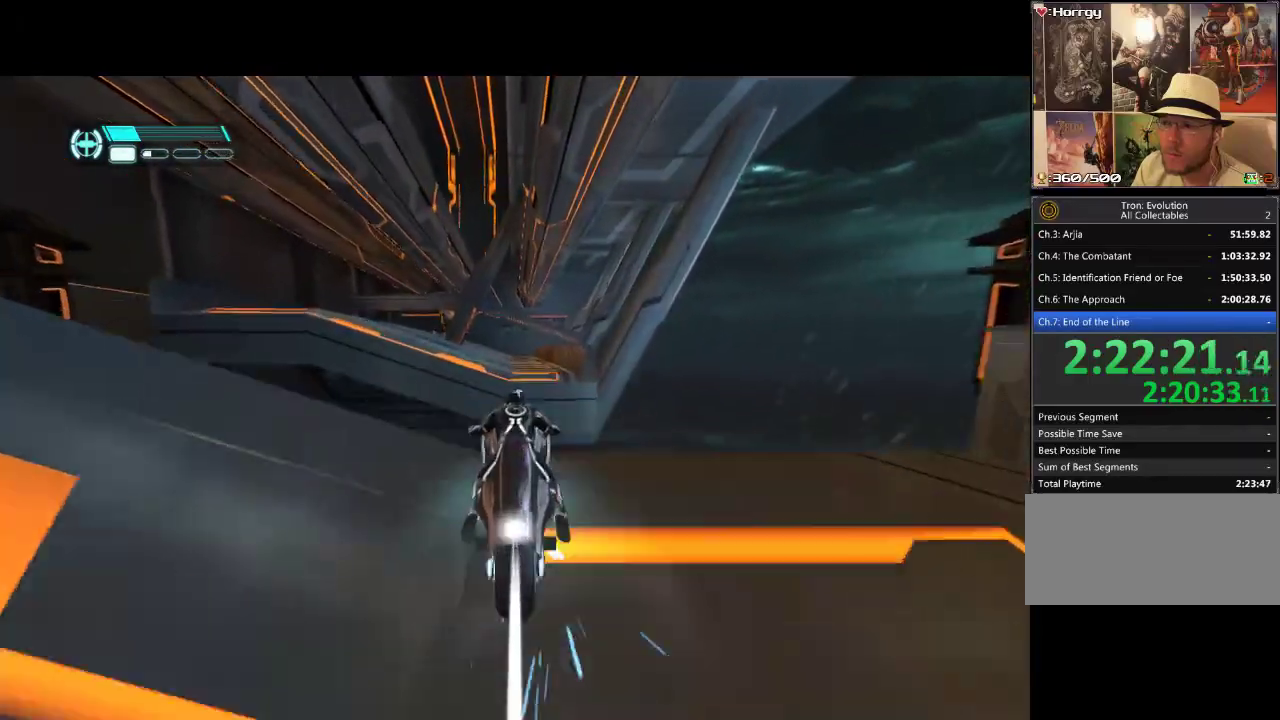
{"buttons": ["DPAD_UP"], "events": []}
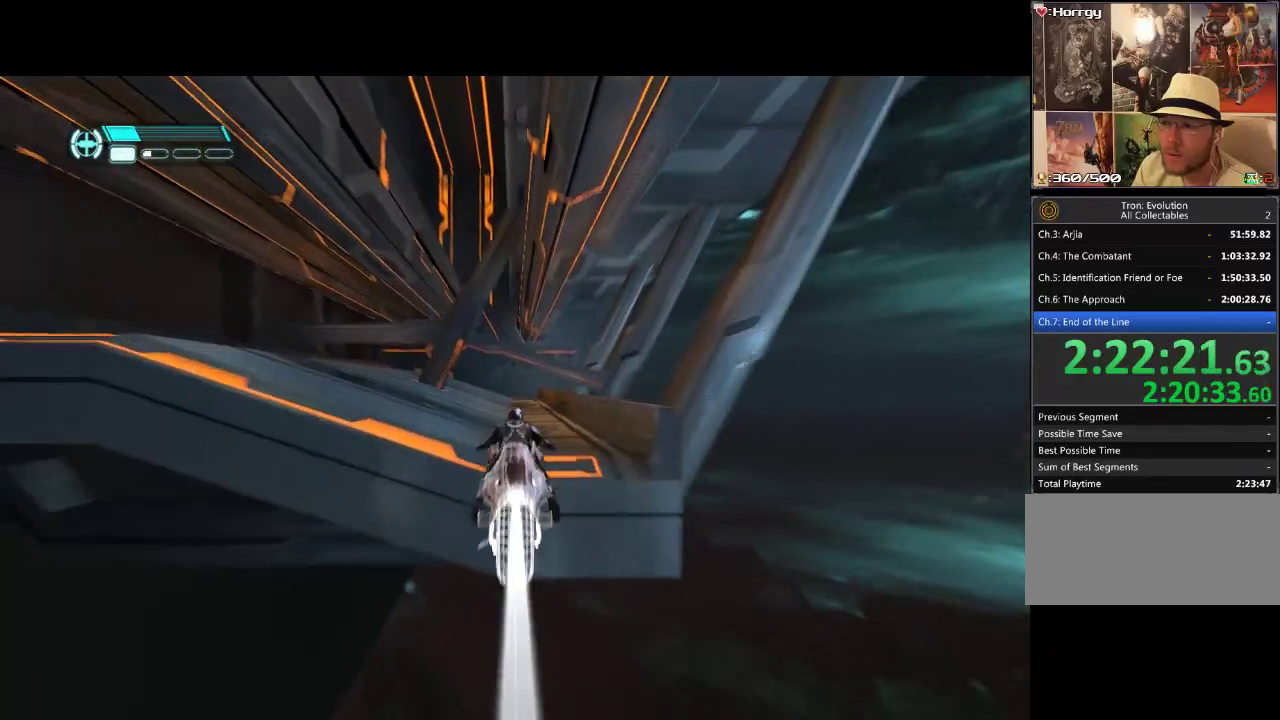
{"buttons": ["DPAD_UP"], "events": []}
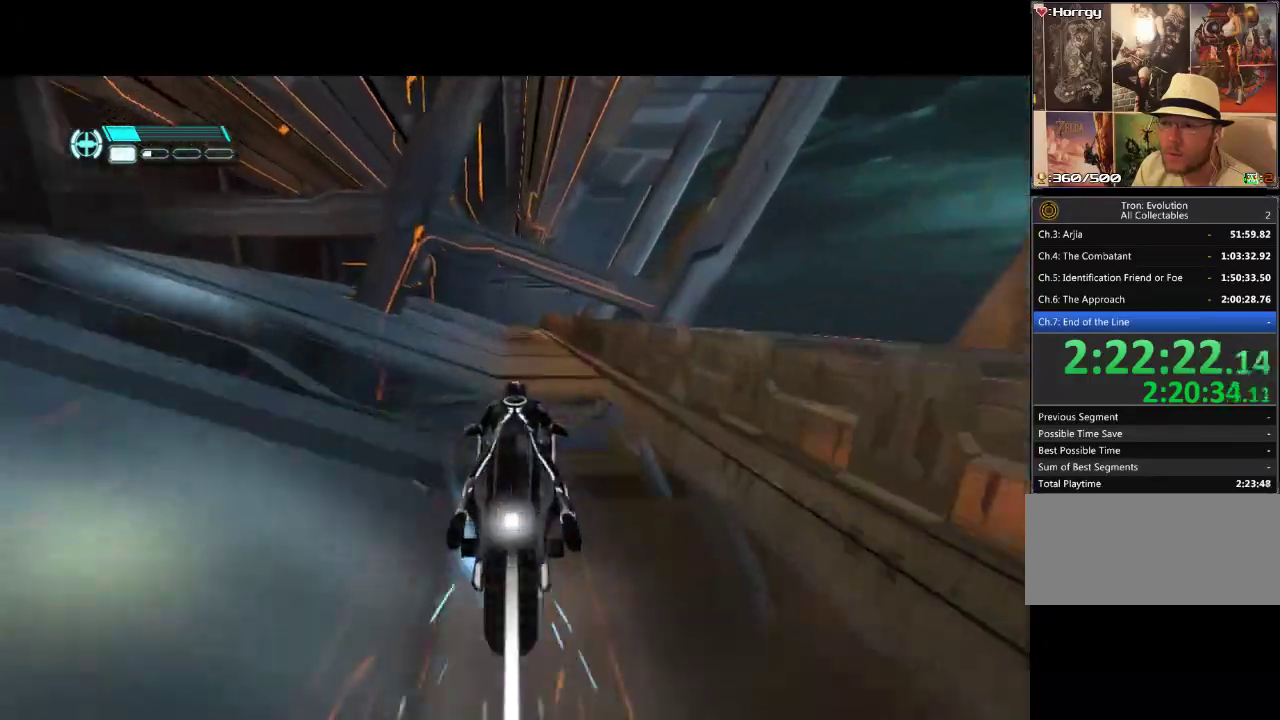
{"buttons": ["DPAD_UP"], "events": []}
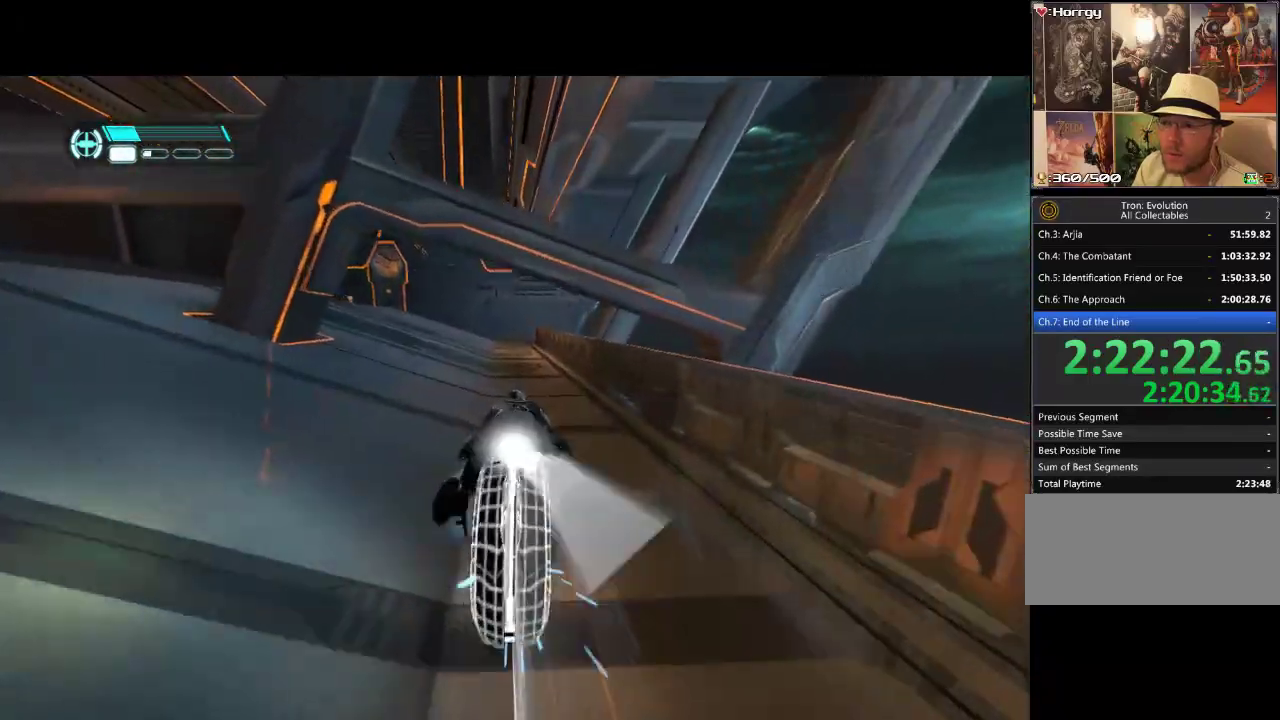
{"buttons": ["DPAD_UP", "DPAD_LEFT"], "events": [[233, "DPAD_LEFT", "down"]]}
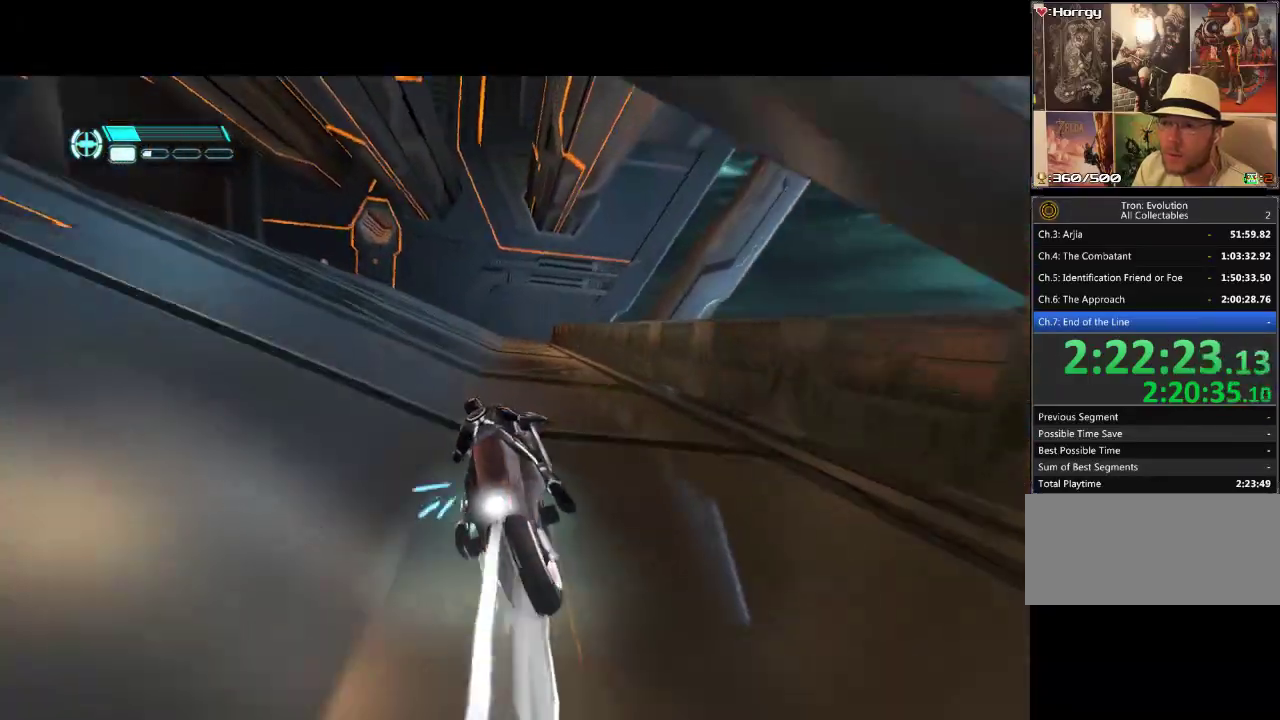
{"buttons": ["DPAD_UP", "DPAD_LEFT"], "events": [[133, "DPAD_LEFT", "up"], [367, "DPAD_LEFT", "down"]]}
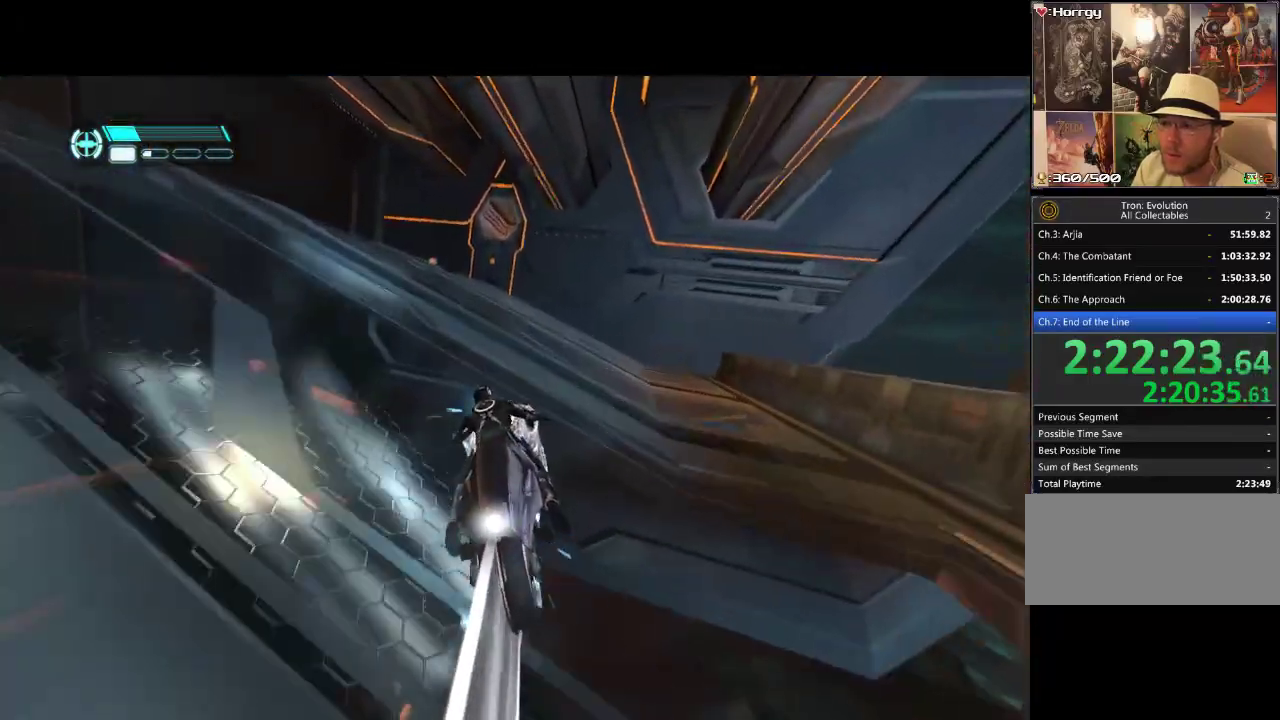
{"buttons": ["DPAD_UP"], "events": [[133, "DPAD_LEFT", "up"]]}
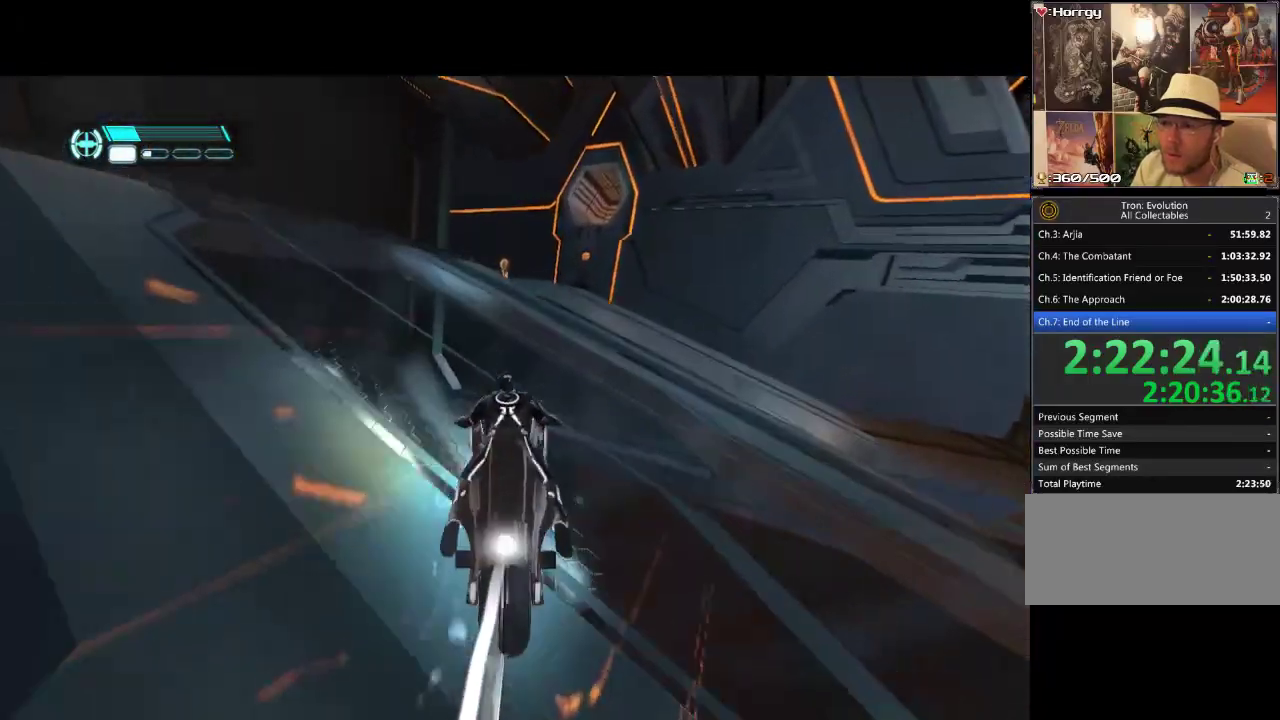
{"buttons": ["DPAD_UP"], "events": [[267, "DPAD_LEFT", "down"], [367, "DPAD_LEFT", "up"]]}
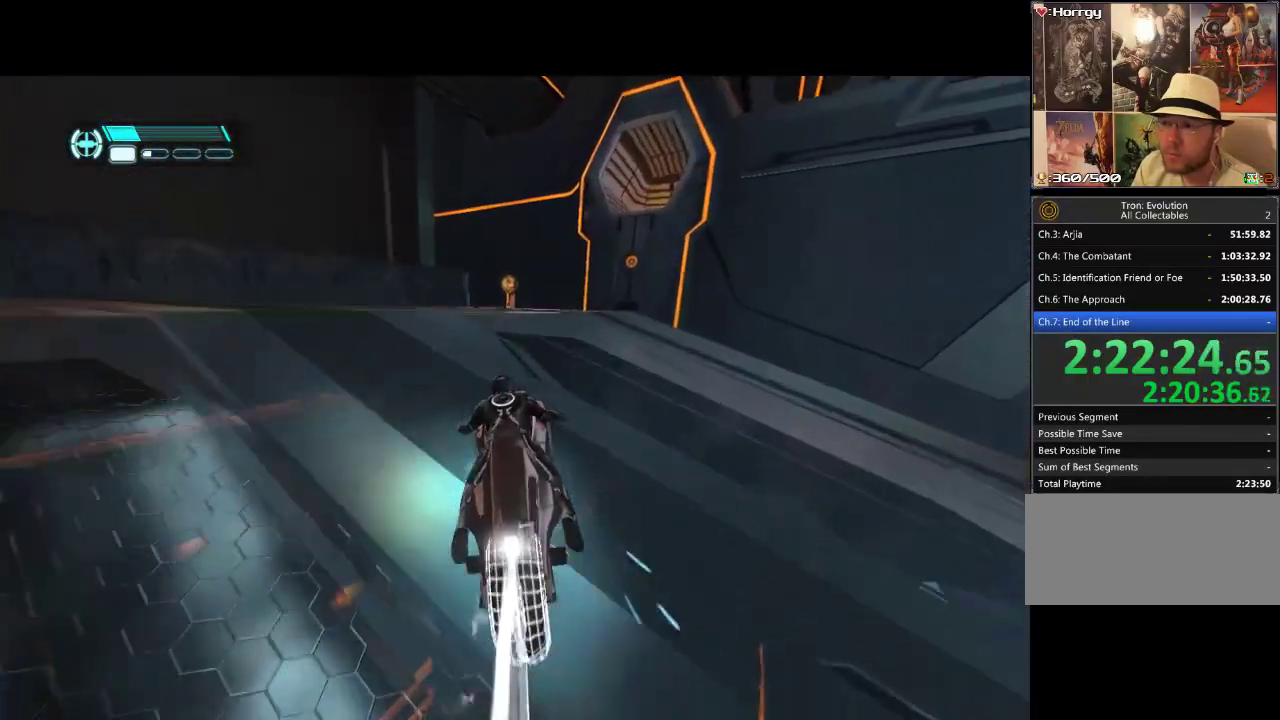
{"buttons": ["DPAD_UP"], "events": []}
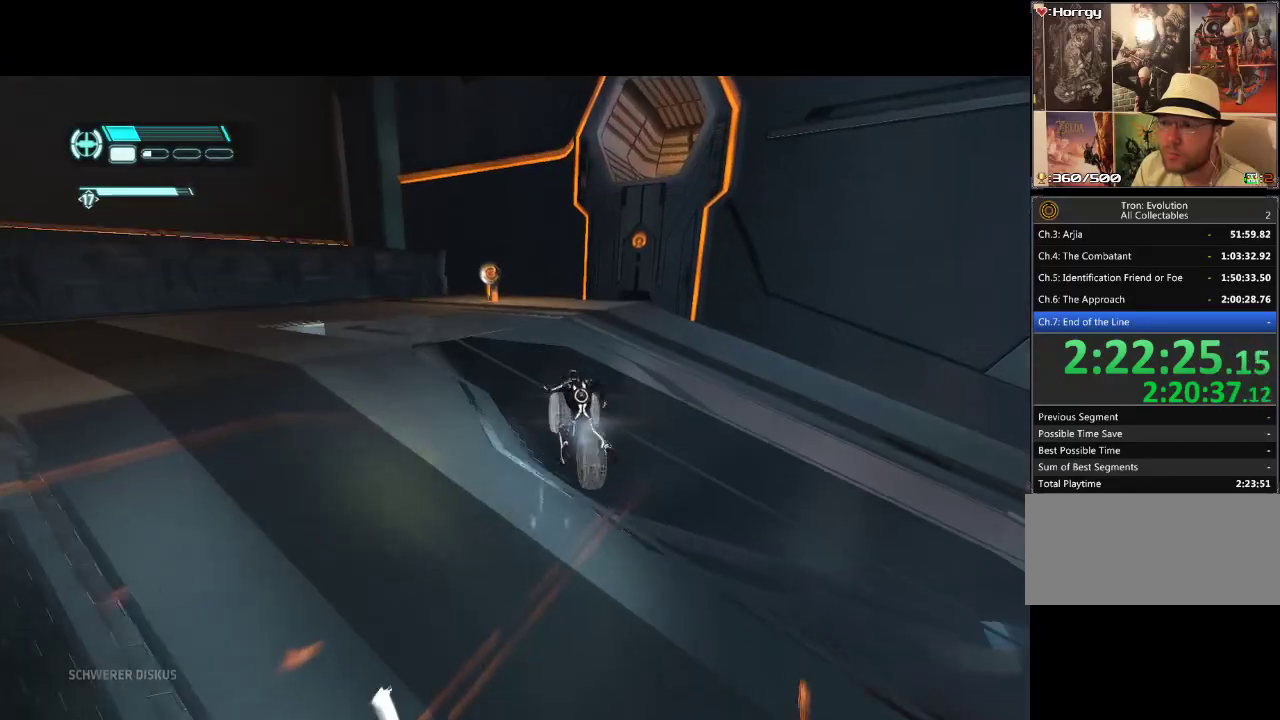
{"buttons": ["DPAD_UP"], "events": []}
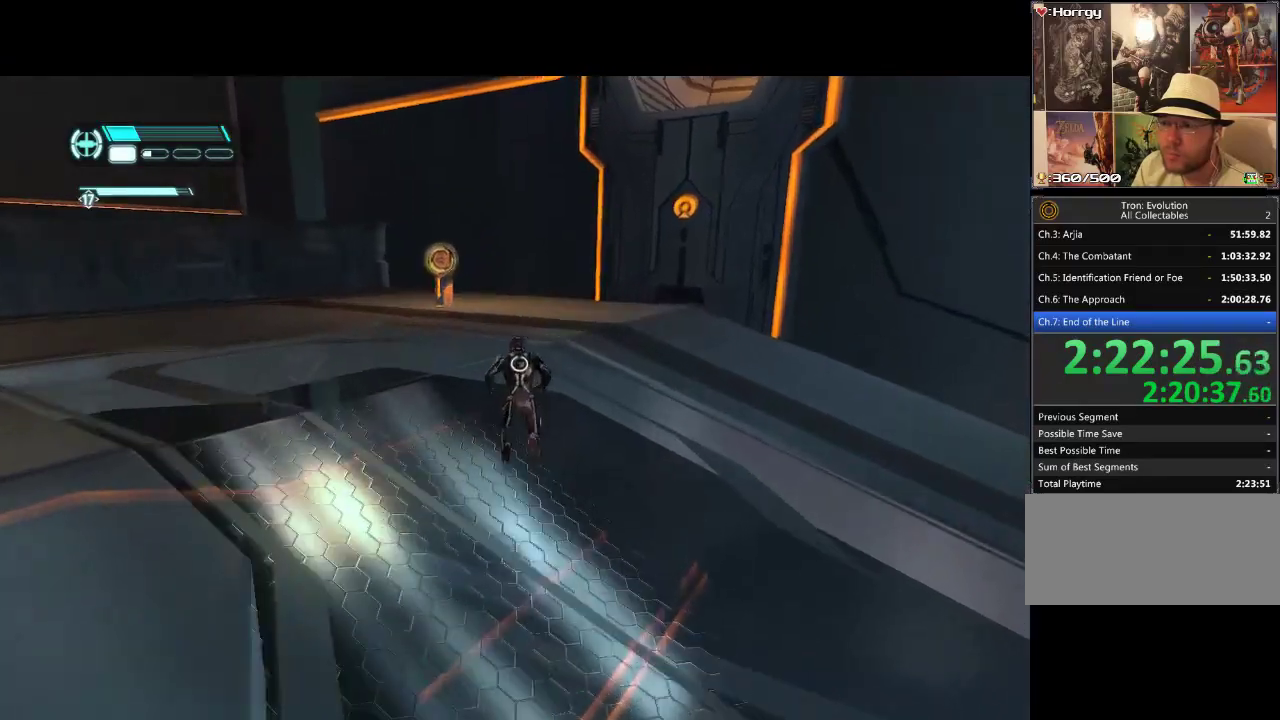
{"buttons": ["DPAD_UP"], "events": [[17, "DPAD_LEFT", "down"], [133, "DPAD_LEFT", "up"]]}
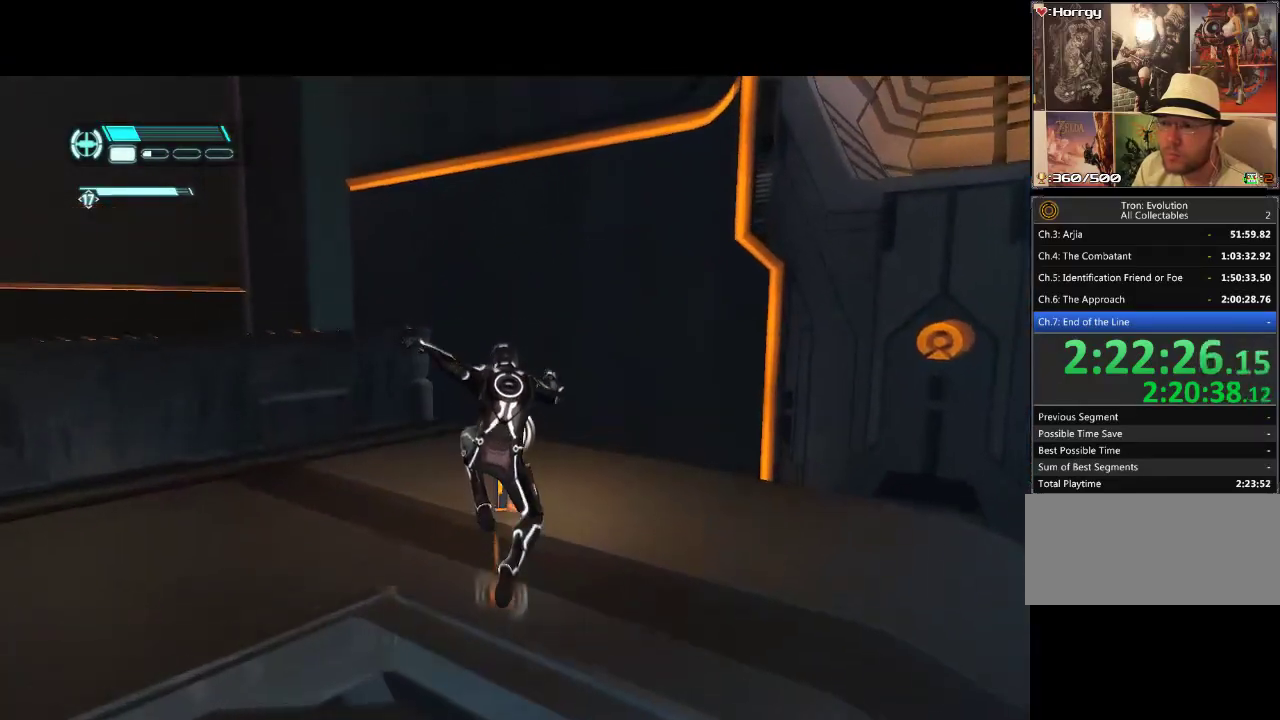
{"buttons": ["DPAD_UP", "DPAD_RIGHT"], "events": [[250, "DPAD_UP", "up"], [367, "DPAD_RIGHT", "down"], [400, "DPAD_UP", "down"]]}
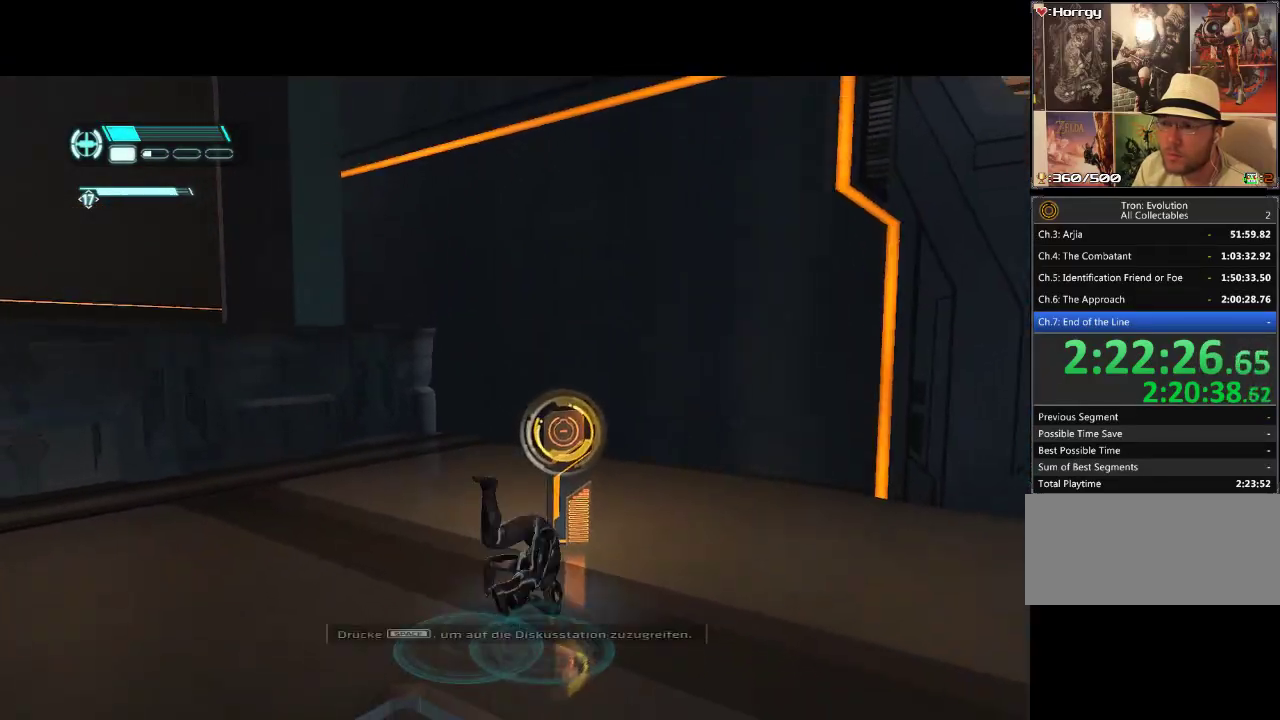
{"buttons": [], "events": [[117, "DPAD_RIGHT", "up"], [117, "DPAD_UP", "up"]]}
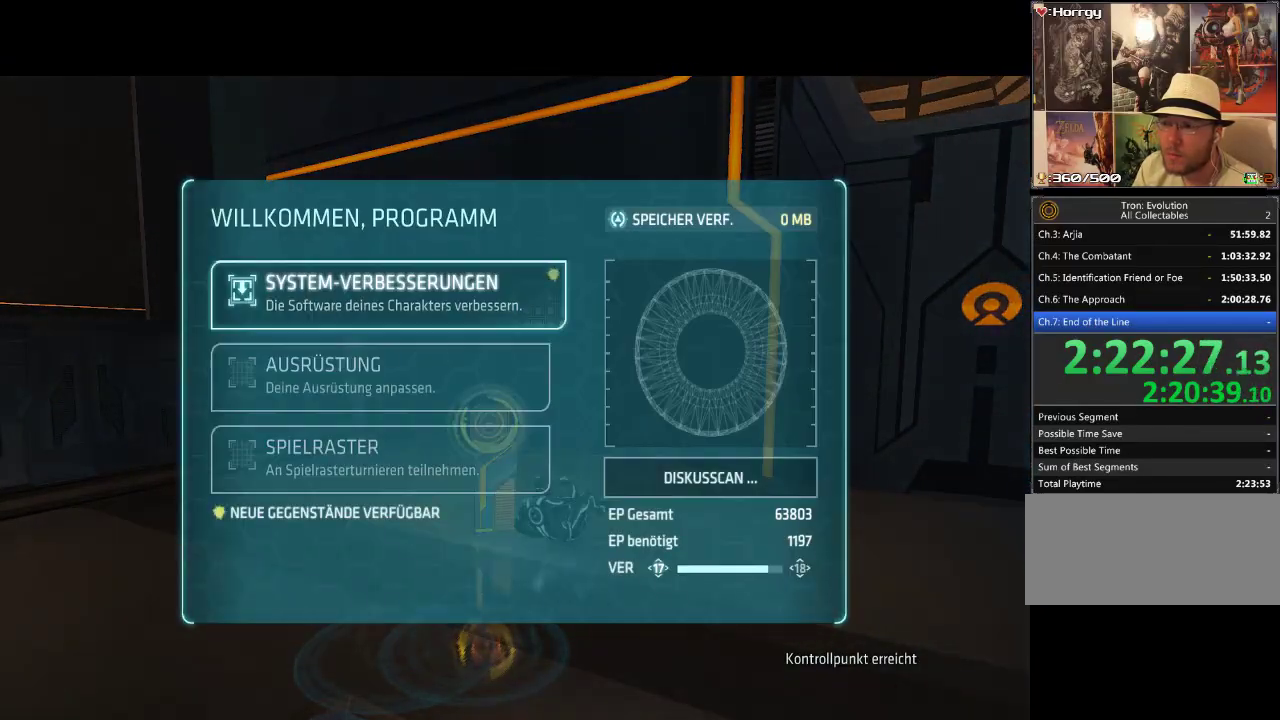
{"buttons": ["START"], "events": [[333, "START", "down"]]}
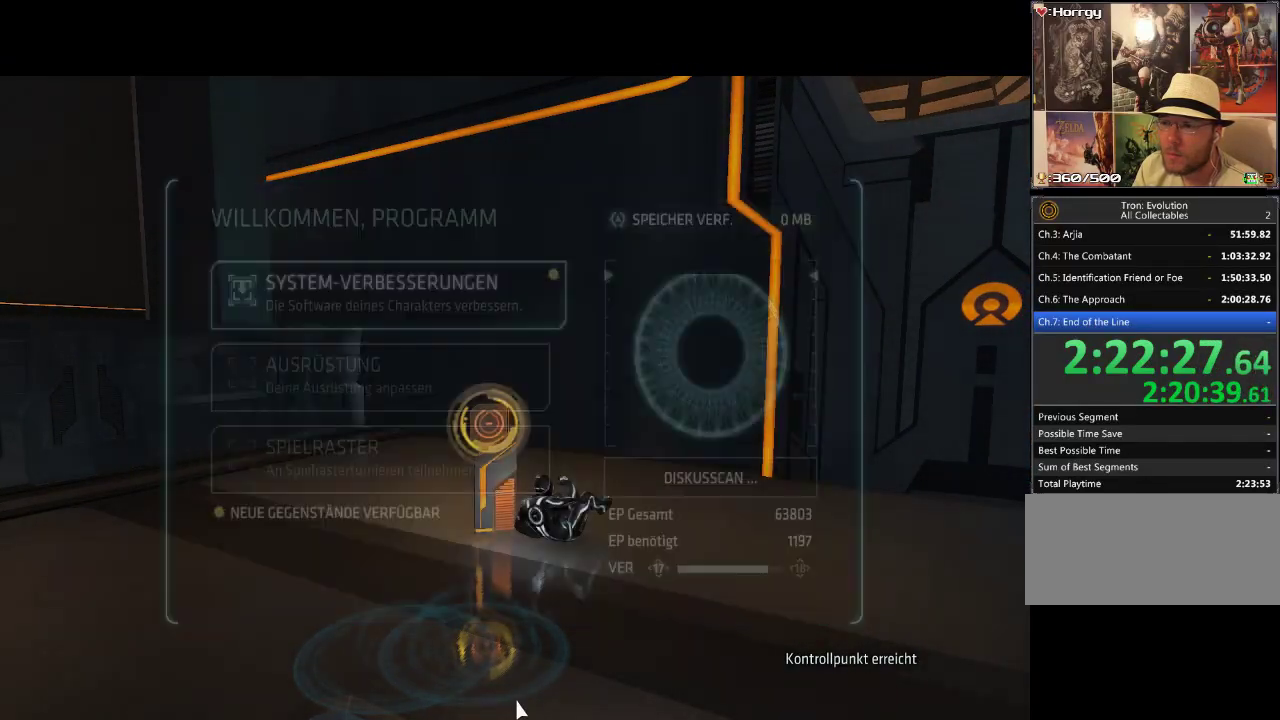
{"buttons": ["DPAD_RIGHT"], "events": [[17, "START", "up"], [317, "DPAD_RIGHT", "down"]]}
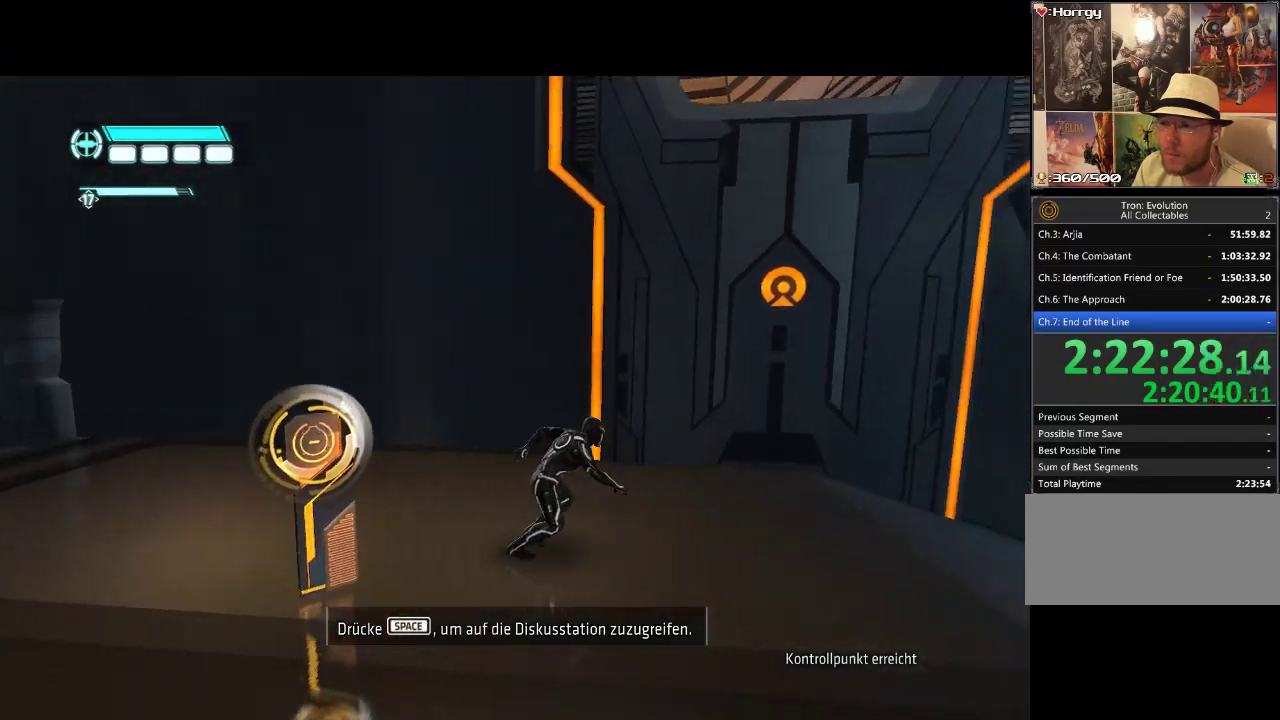
{"buttons": ["DPAD_UP"], "events": [[100, "DPAD_UP", "down"], [200, "DPAD_RIGHT", "up"]]}
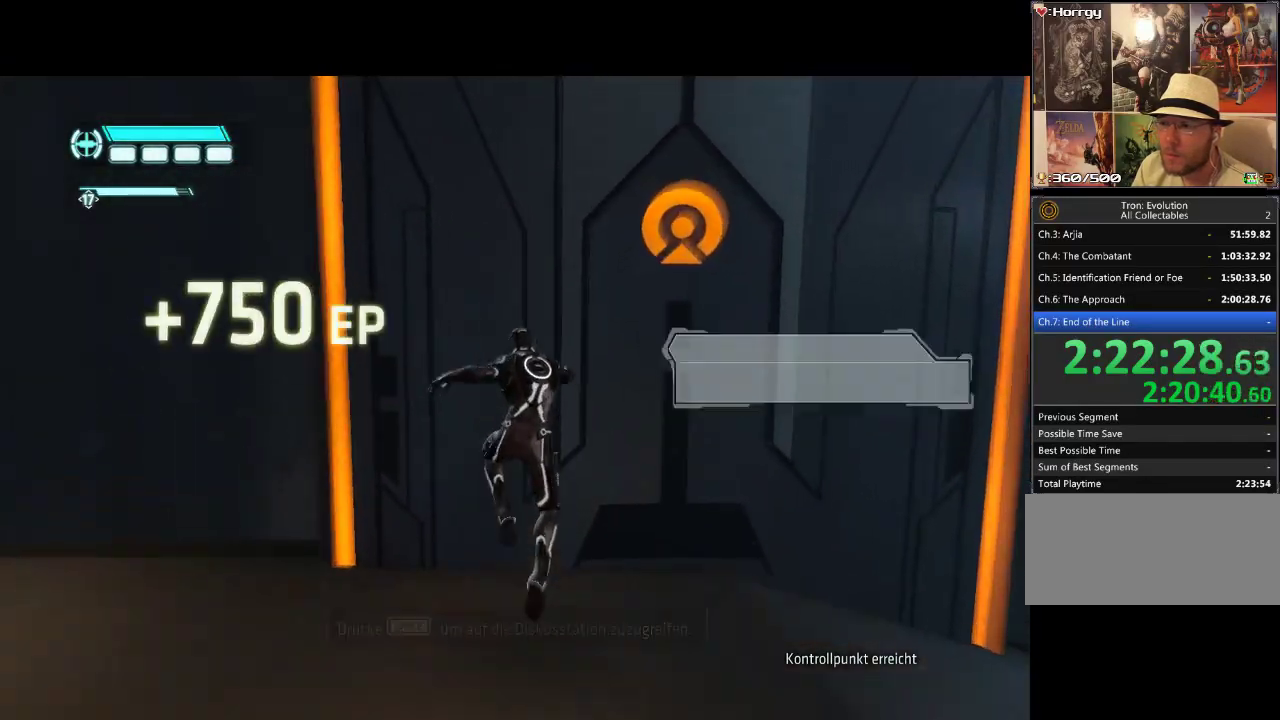
{"buttons": ["DPAD_UP"], "events": []}
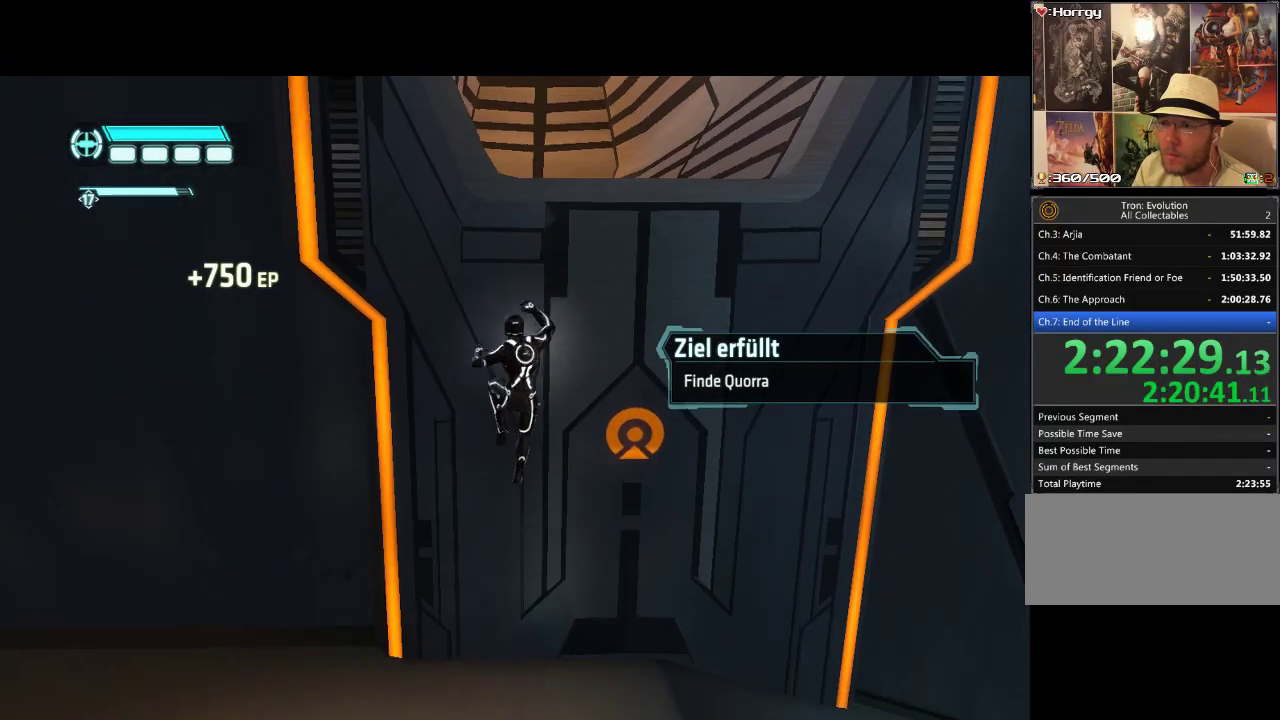
{"buttons": ["DPAD_UP"], "events": []}
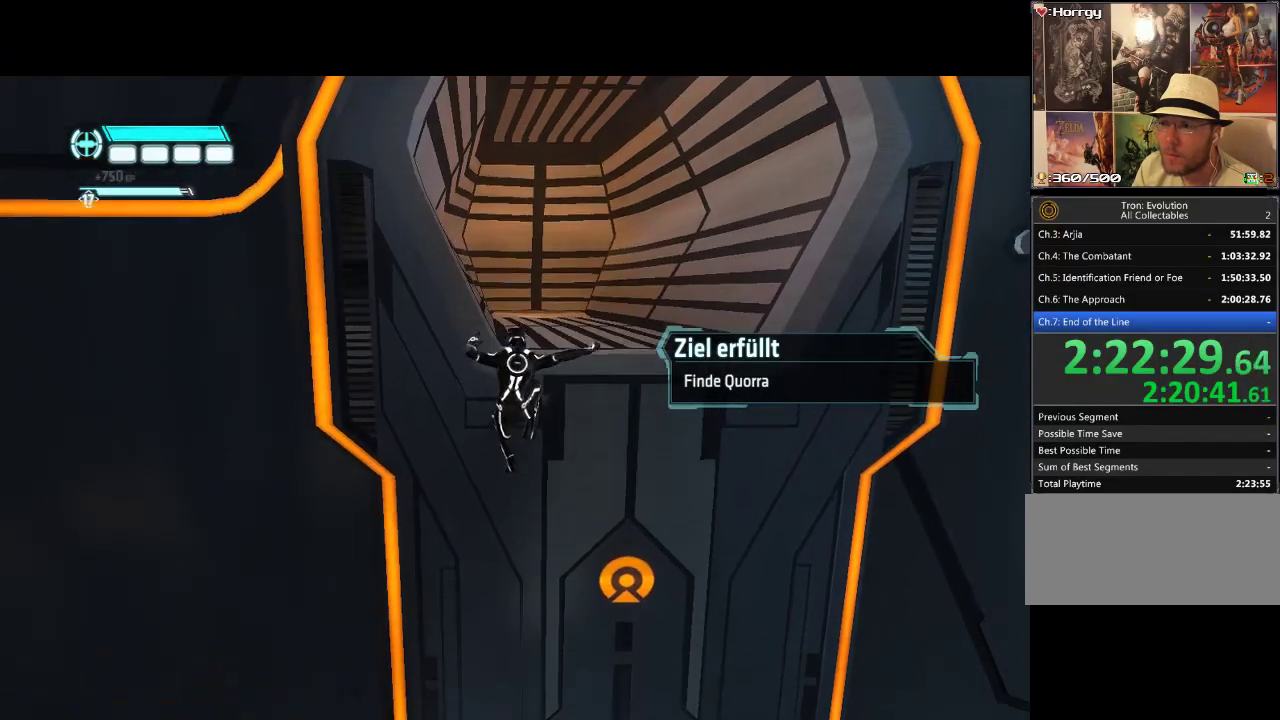
{"buttons": [], "events": [[200, "DPAD_RIGHT", "down"], [333, "DPAD_RIGHT", "up"], [400, "DPAD_UP", "up"]]}
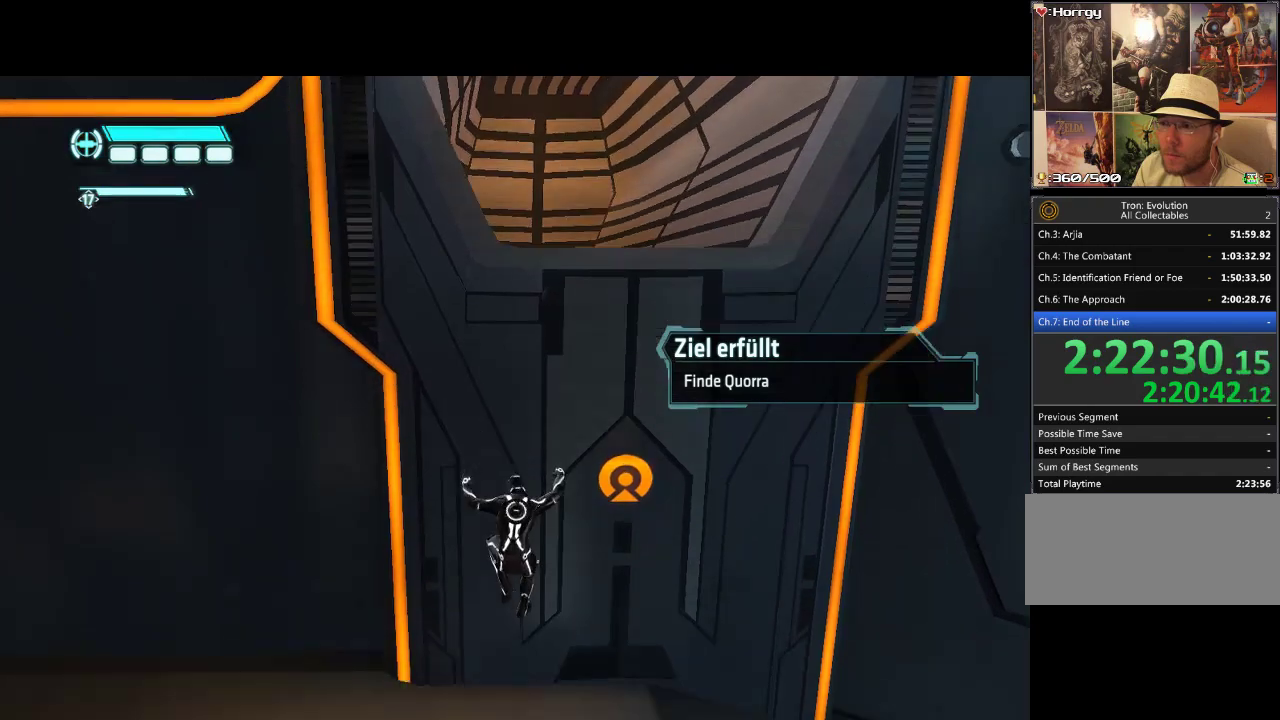
{"buttons": ["DPAD_RIGHT"], "events": [[350, "DPAD_RIGHT", "down"]]}
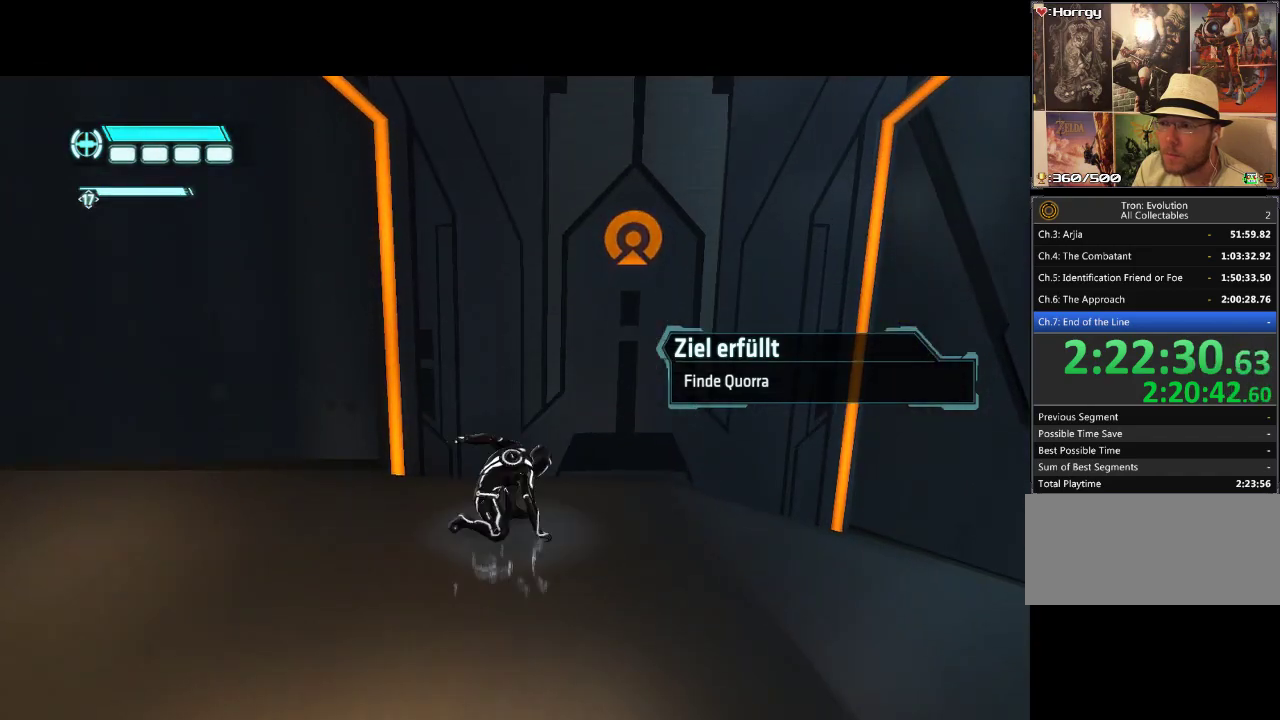
{"buttons": [], "events": [[33, "DPAD_RIGHT", "up"], [250, "DPAD_RIGHT", "down"], [417, "DPAD_RIGHT", "up"]]}
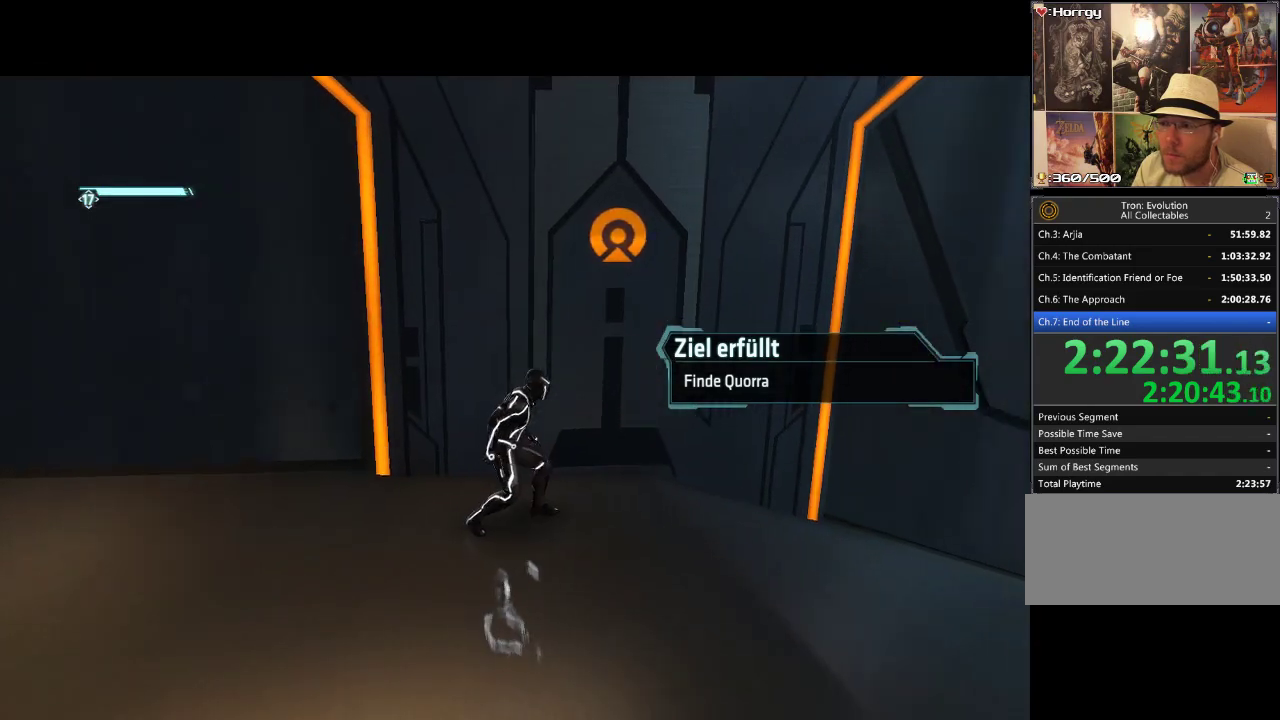
{"buttons": [], "events": [[133, "DPAD_RIGHT", "down"], [267, "DPAD_RIGHT", "up"]]}
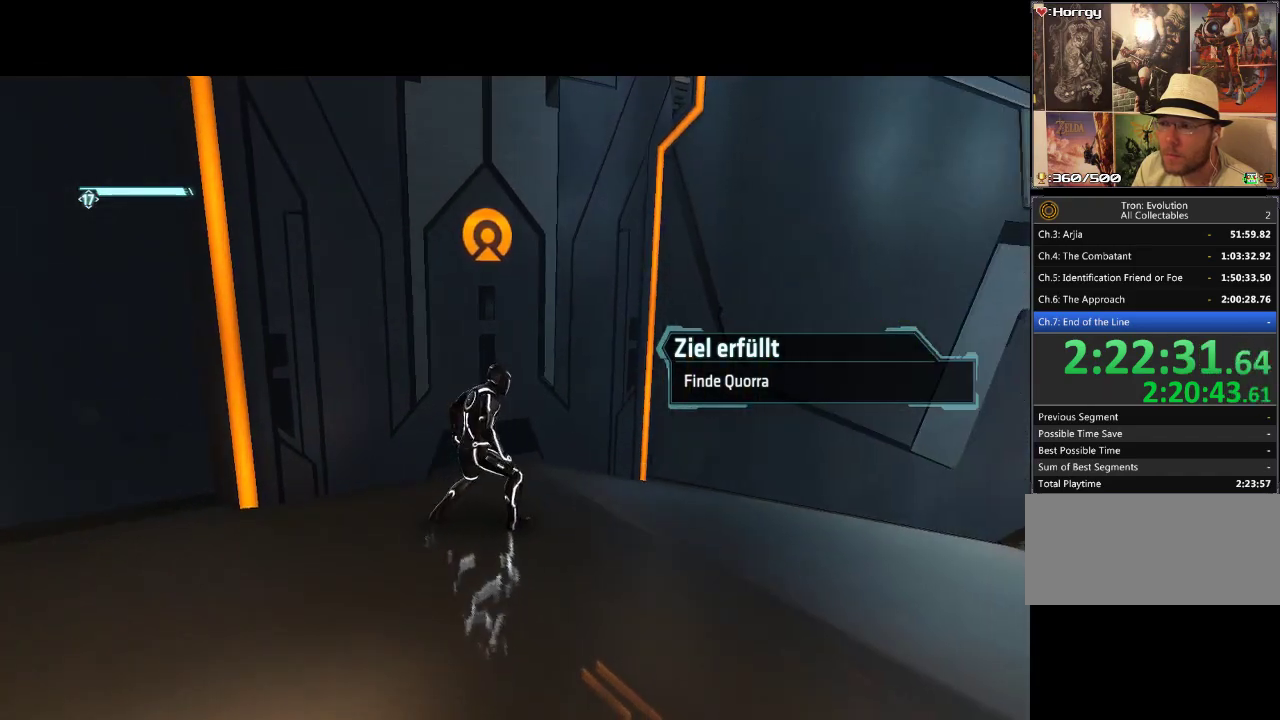
{"buttons": ["DPAD_UP"], "events": [[167, "DPAD_UP", "down"], [333, "DPAD_LEFT", "down"], [483, "DPAD_LEFT", "up"]]}
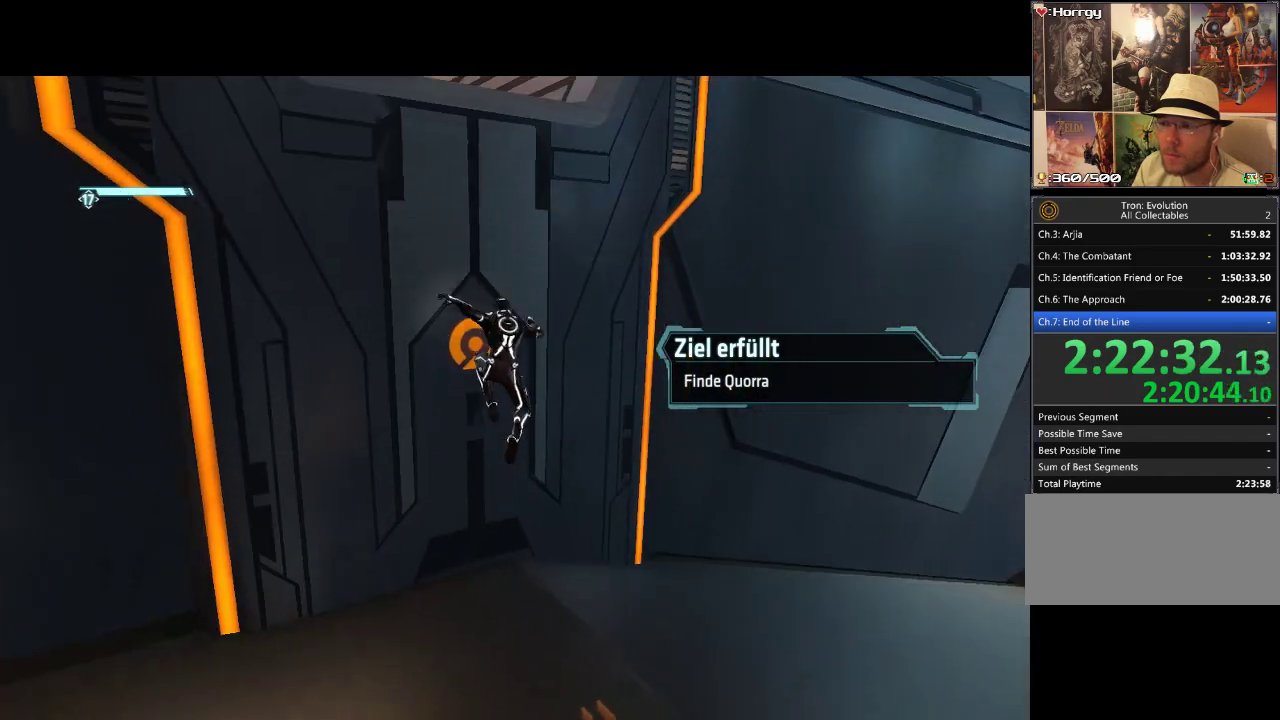
{"buttons": ["L1", "DPAD_UP"], "events": [[17, "L1", "down"]]}
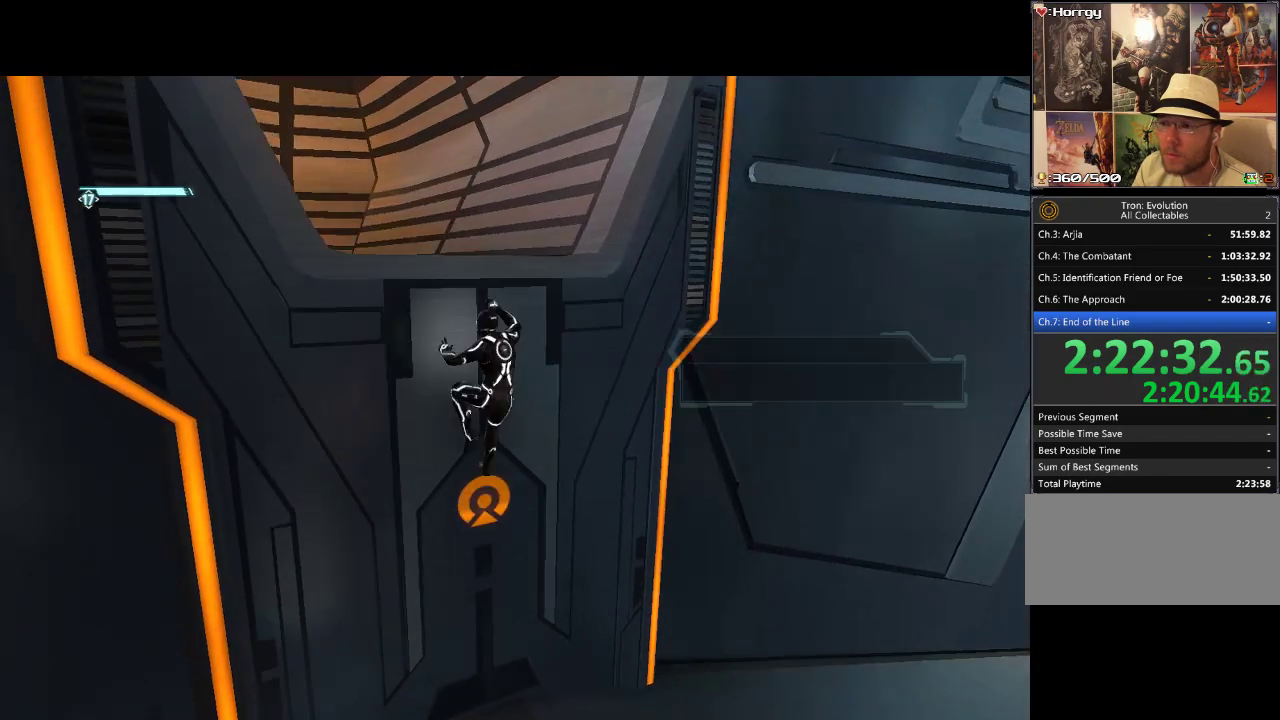
{"buttons": ["L1", "DPAD_UP"], "events": []}
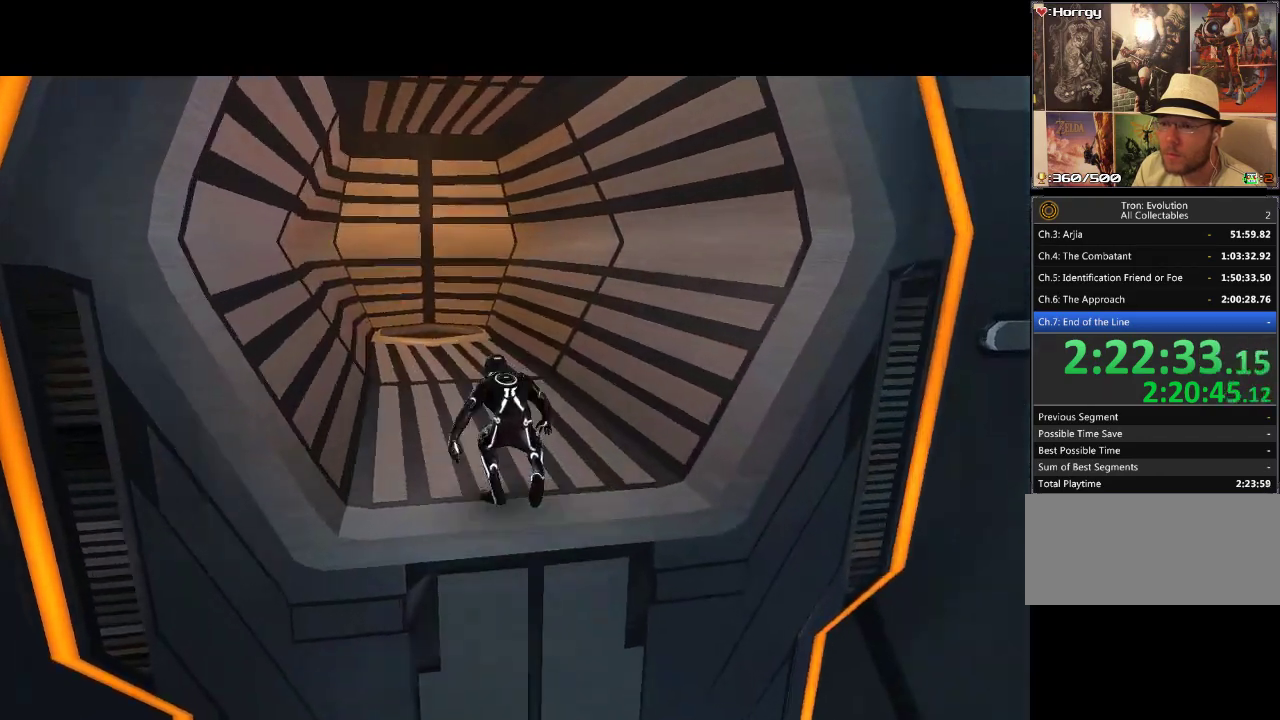
{"buttons": ["L1", "DPAD_UP"], "events": [[167, "DPAD_LEFT", "down"], [233, "DPAD_LEFT", "up"]]}
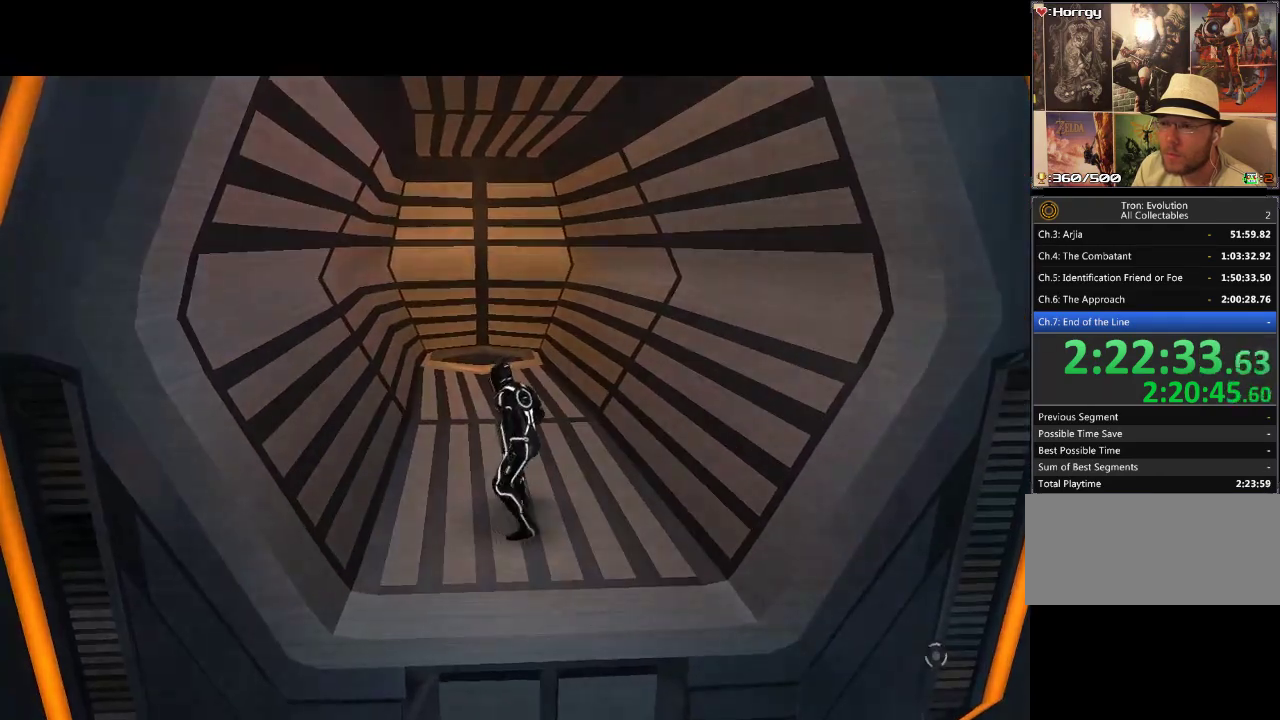
{"buttons": [], "events": [[50, "L1", "up"], [400, "DPAD_UP", "up"]]}